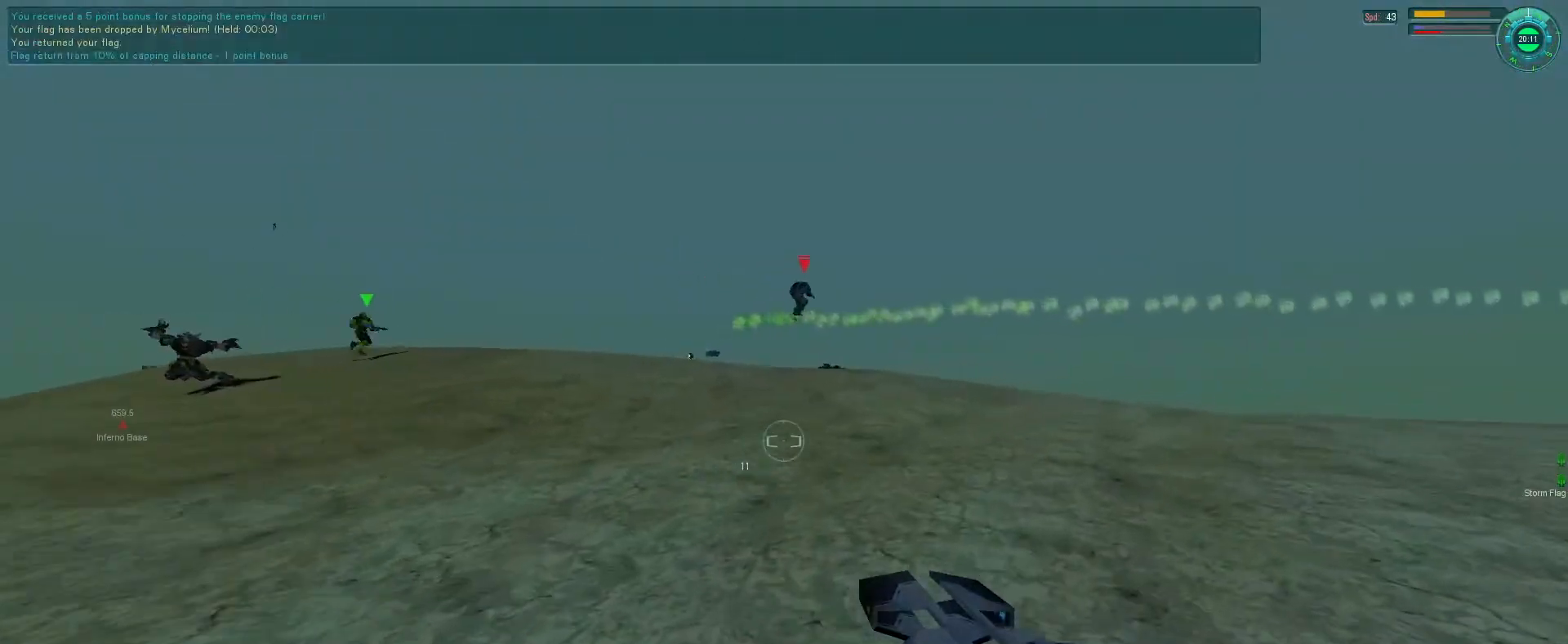
Gameplay with keyboard and mouse; each line is a JSON object with the keys and mouse buttons held at the frame after it. "events" lists presses ("down") and releases ("up") of "1", "2", "3", "4", "5", "a", "alt", "b", "c", "ctrl", "d", "e", "f", "g", "q", "r", "s", "shift", "space", "t", "tab", "v", "w", "x", "z", "mouse_left", "mouse_wheel", "mouse_right", "mouse_mb4" and "mouse_mb5" between this image and that frame as [ms after this image, input, new state], when the widget could be followed in between. "mouse_left", "mouse_wheel", "mouse_right", "mouse_mb4", "mouse_mb5" = the "left", "wheel", "right", "mb4", "mb5" buttons of the "mouse" list. No other keys are recorded. "wheel" means that the mouse wheel is clicked or scrolled. Mouse movement is not recorded.
{"keys": ["e", "f", "space"], "mouse": ["left", "right"], "events": [[300, "mouse_left", "down"], [300, "mouse_right", "down"], [366, "space", "down"]]}
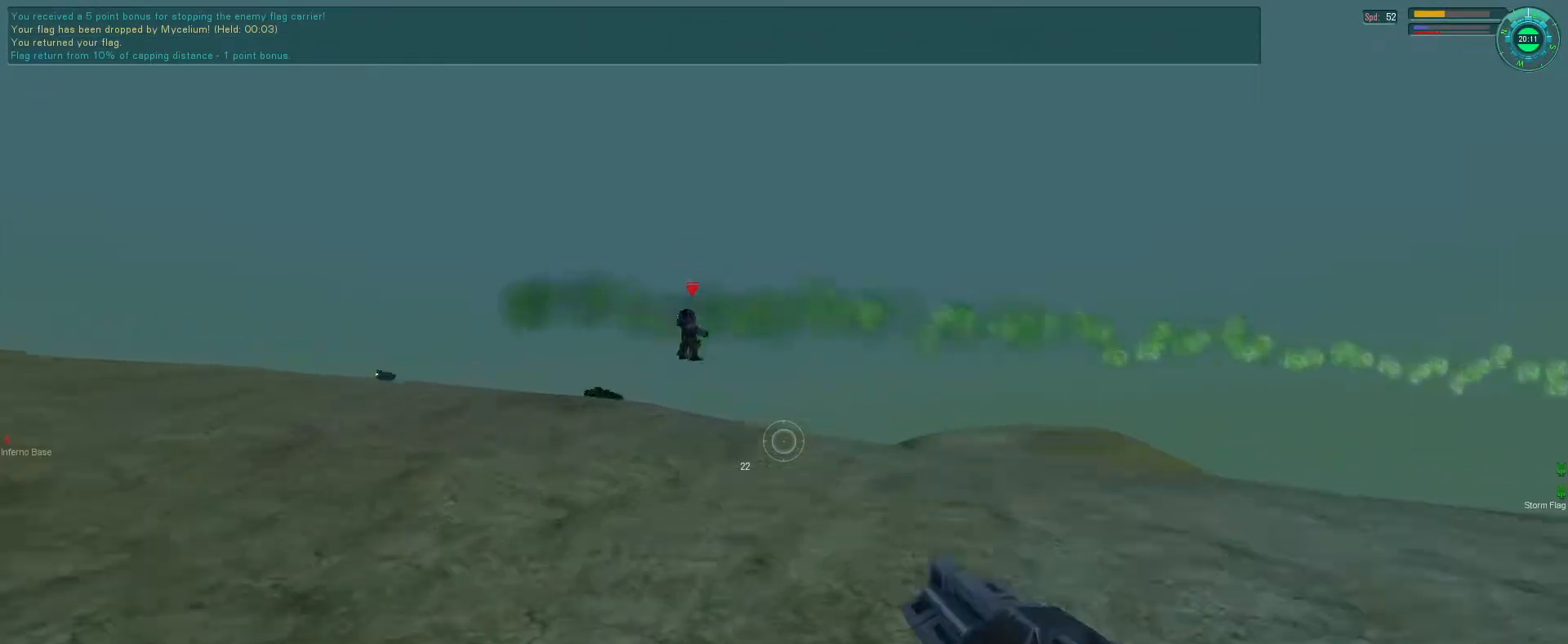
{"keys": ["f"], "mouse": ["left", "right"], "events": [[33, "tab", "down"], [100, "space", "up"], [133, "tab", "up"], [166, "tab", "down"], [266, "e", "up"], [266, "tab", "up"]]}
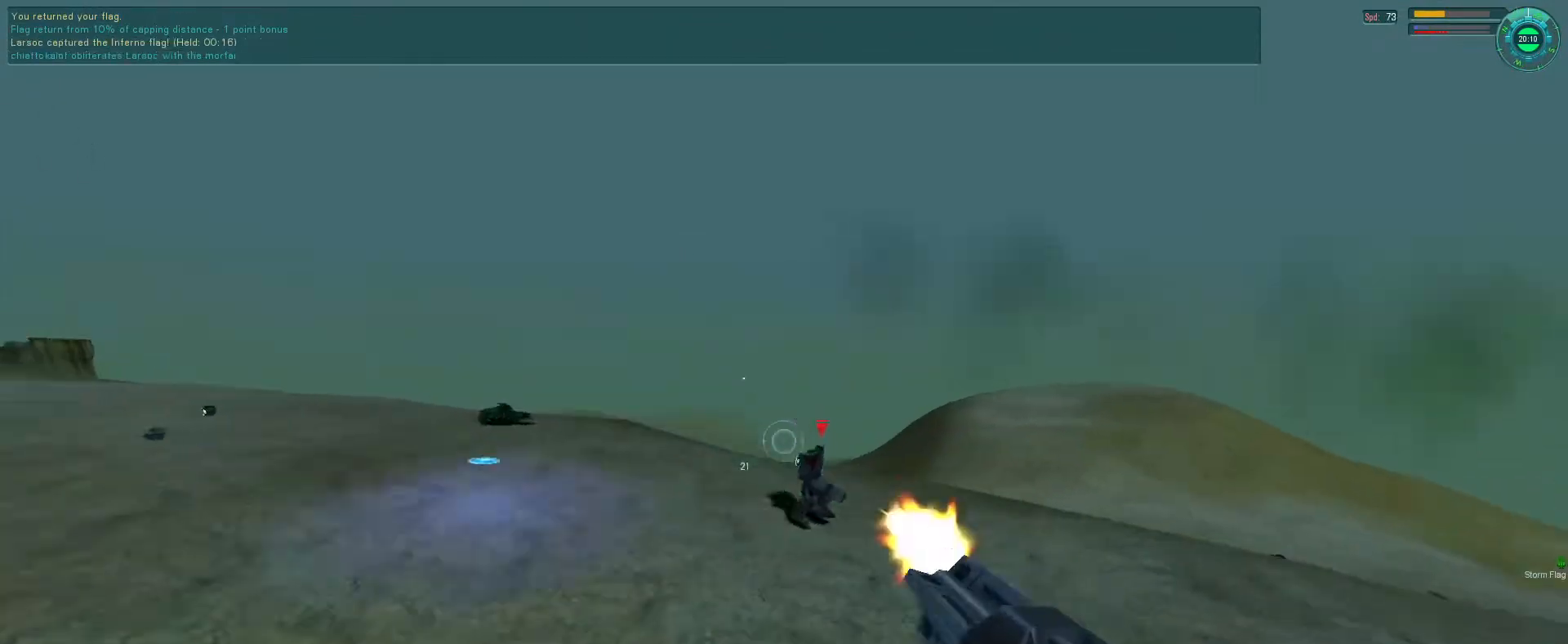
{"keys": [], "mouse": ["left"], "events": [[400, "f", "up"], [466, "mouse_right", "up"]]}
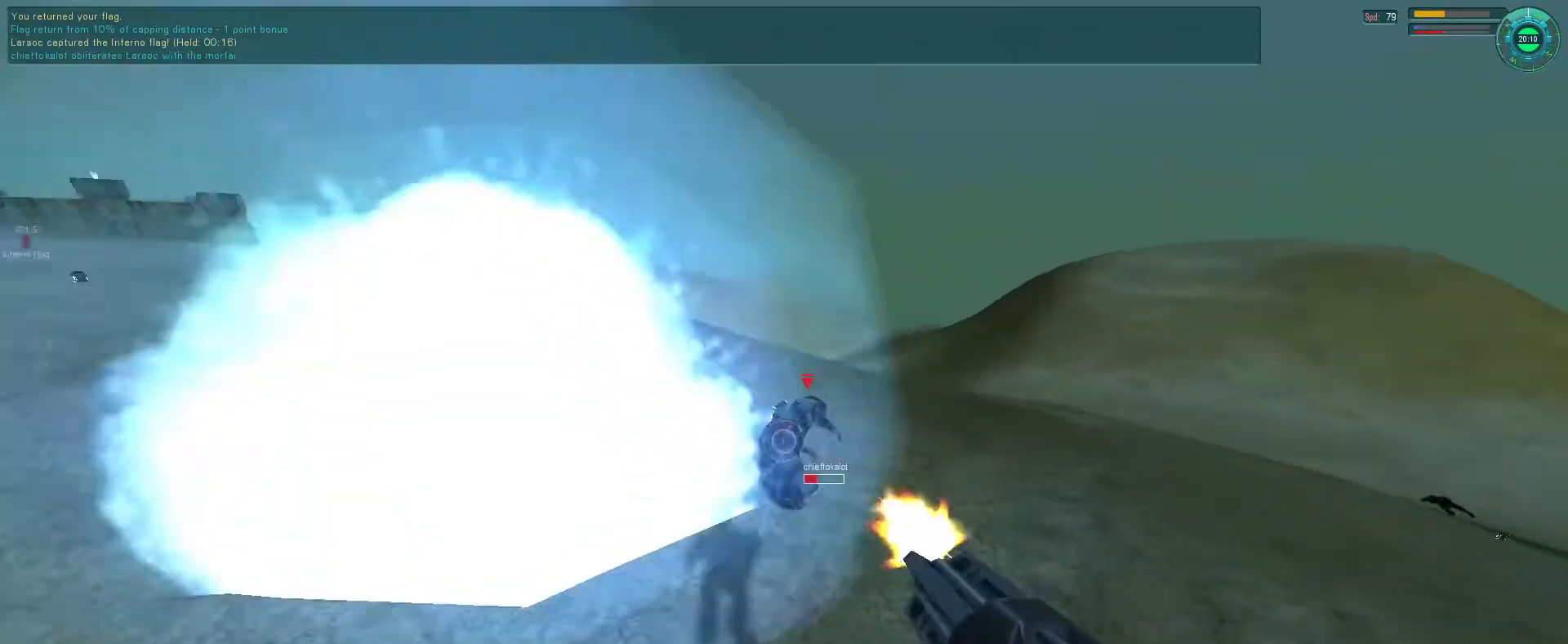
{"keys": [], "mouse": ["left"], "events": [[133, "s", "down"], [166, "d", "down"], [166, "mouse_right", "down"], [433, "d", "up"], [433, "s", "up"], [500, "mouse_right", "up"]]}
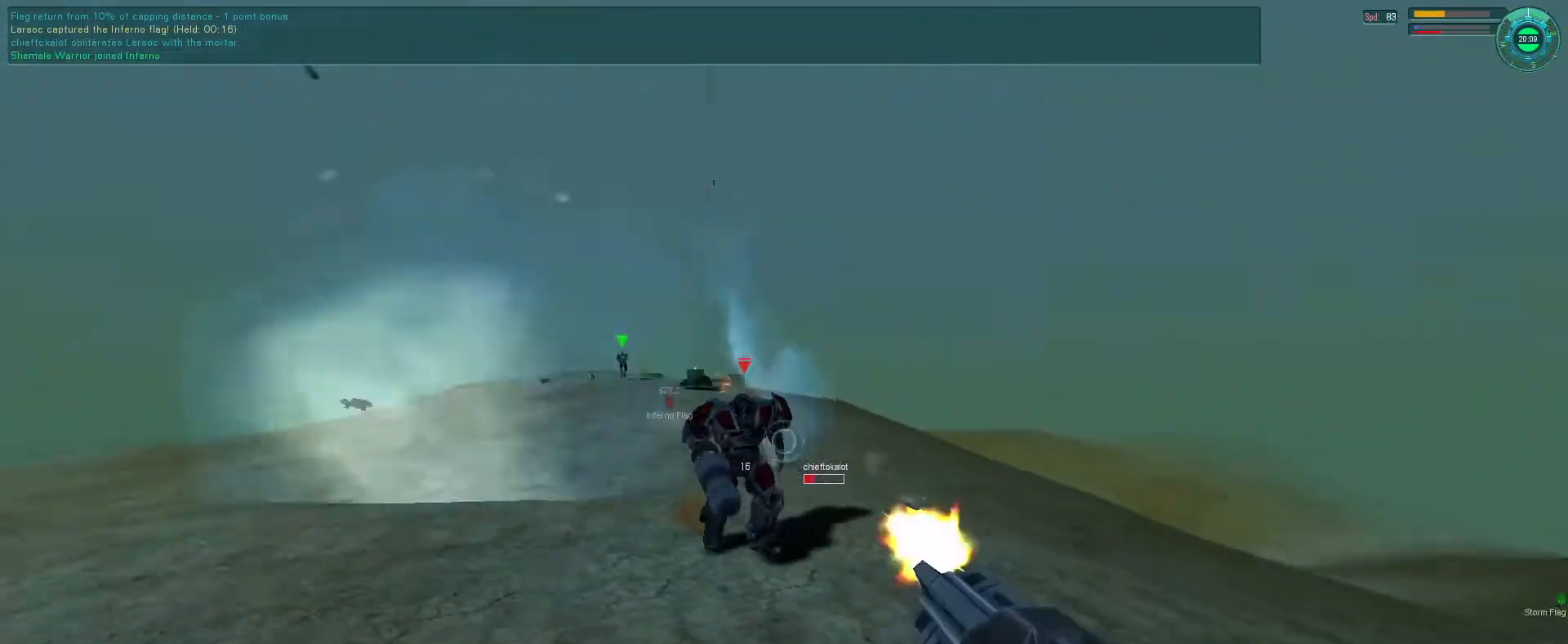
{"keys": ["d"], "mouse": ["left"], "events": [[166, "d", "down"], [233, "s", "down"], [266, "s", "up"]]}
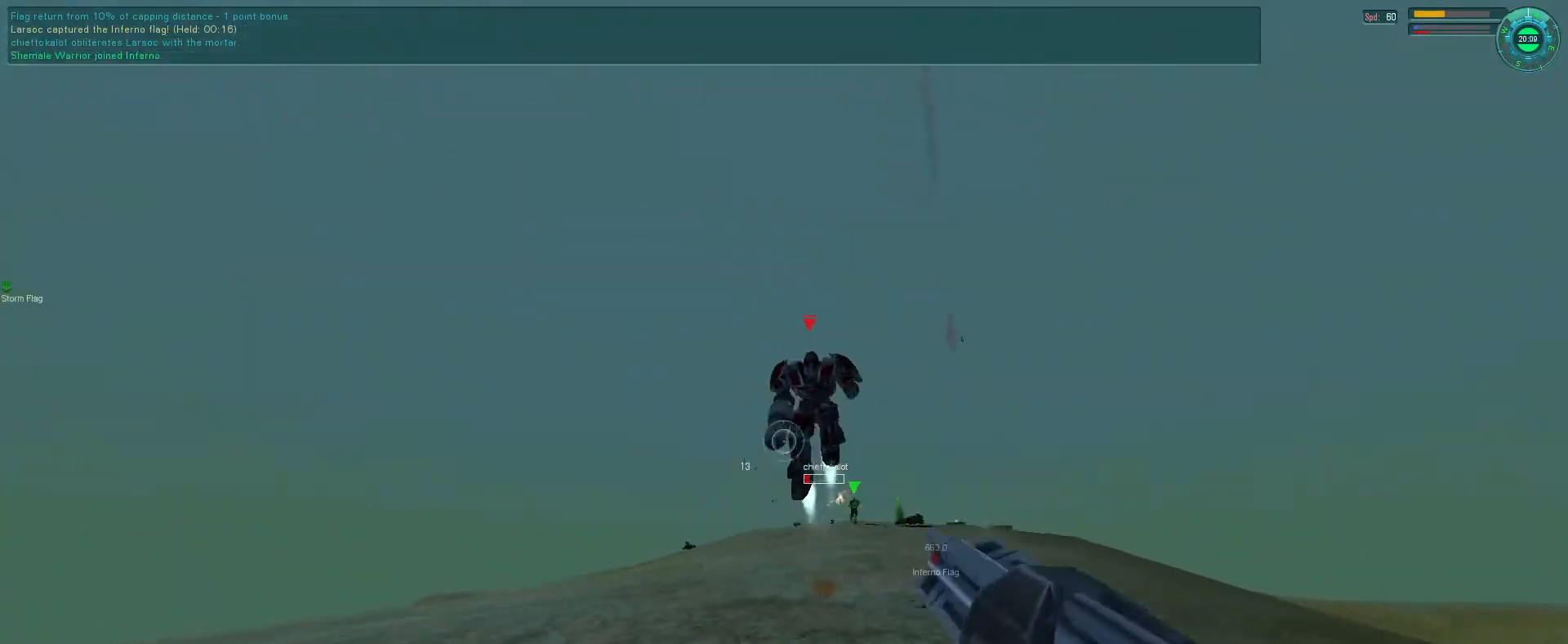
{"keys": ["d", "s"], "mouse": ["left"], "events": [[466, "s", "down"]]}
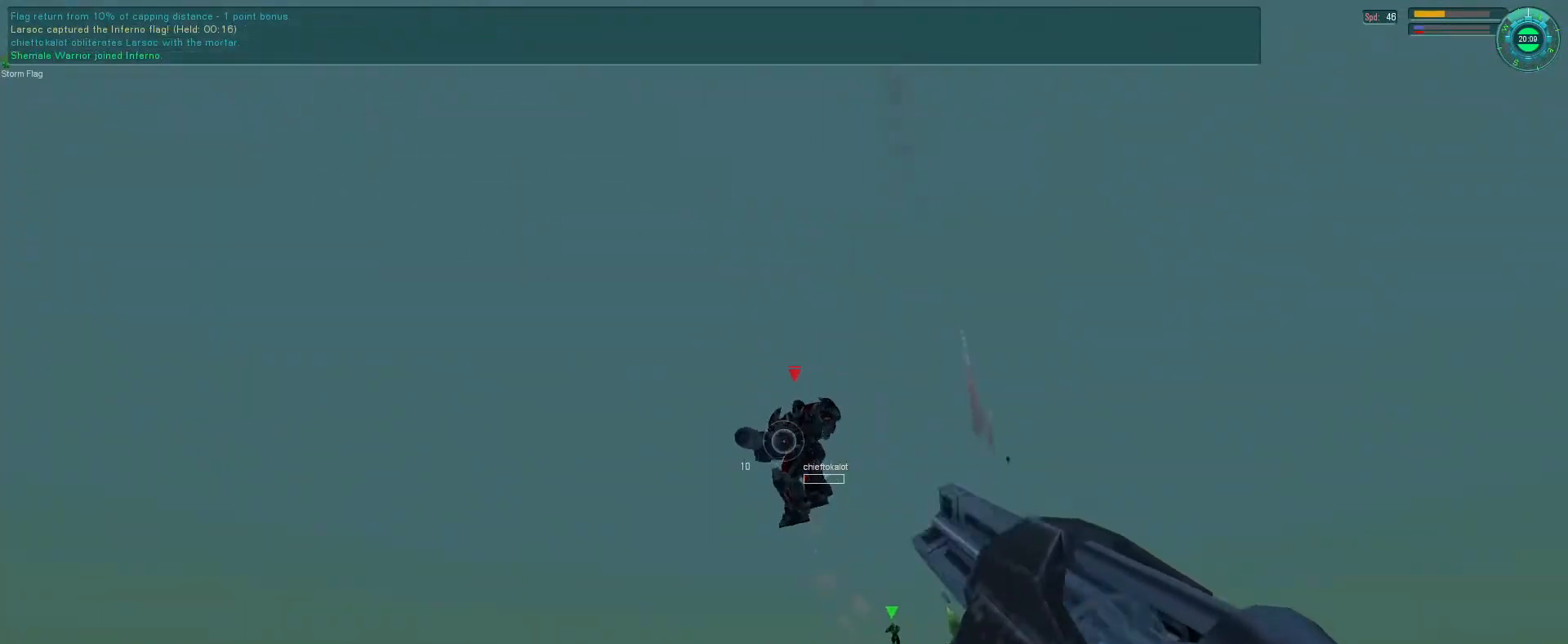
{"keys": ["s"], "mouse": ["left"], "events": [[66, "s", "up"], [200, "s", "down"], [466, "d", "up"]]}
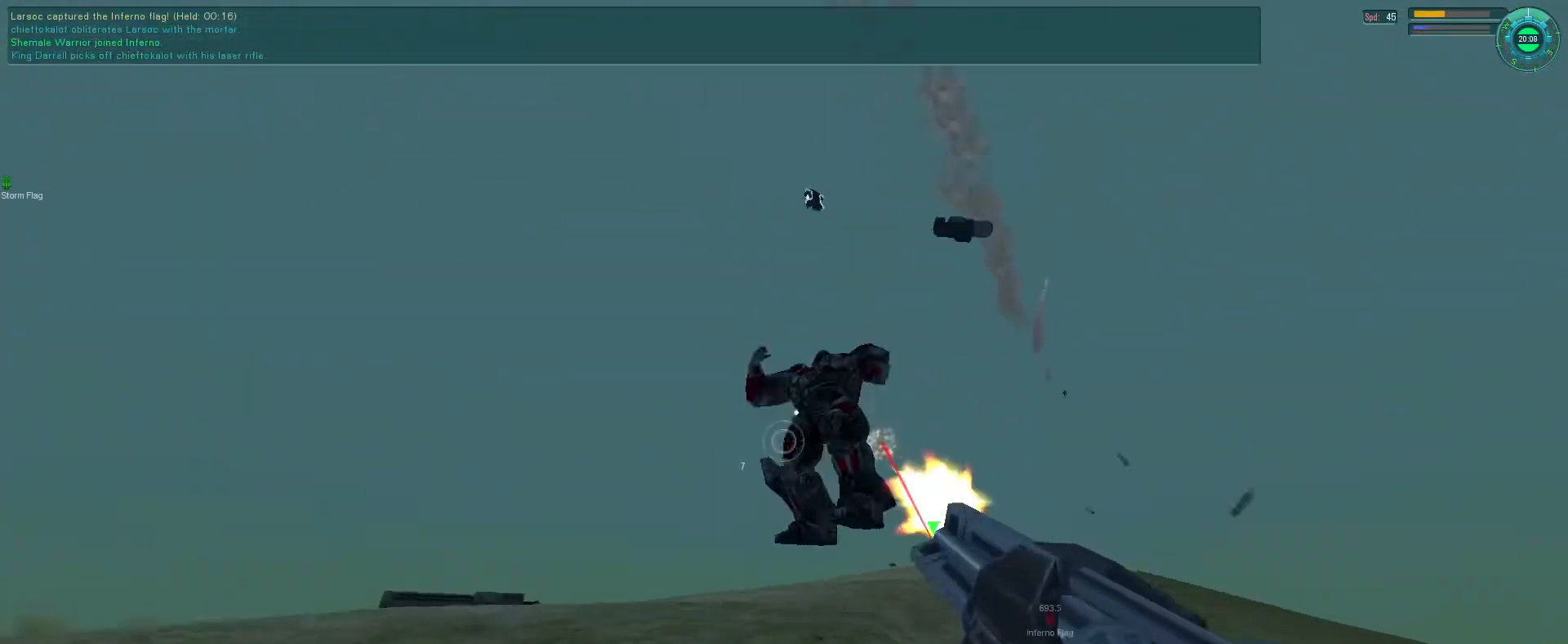
{"keys": ["e", "q"], "mouse": ["left"], "events": [[100, "e", "down"], [300, "s", "up"], [433, "q", "down"]]}
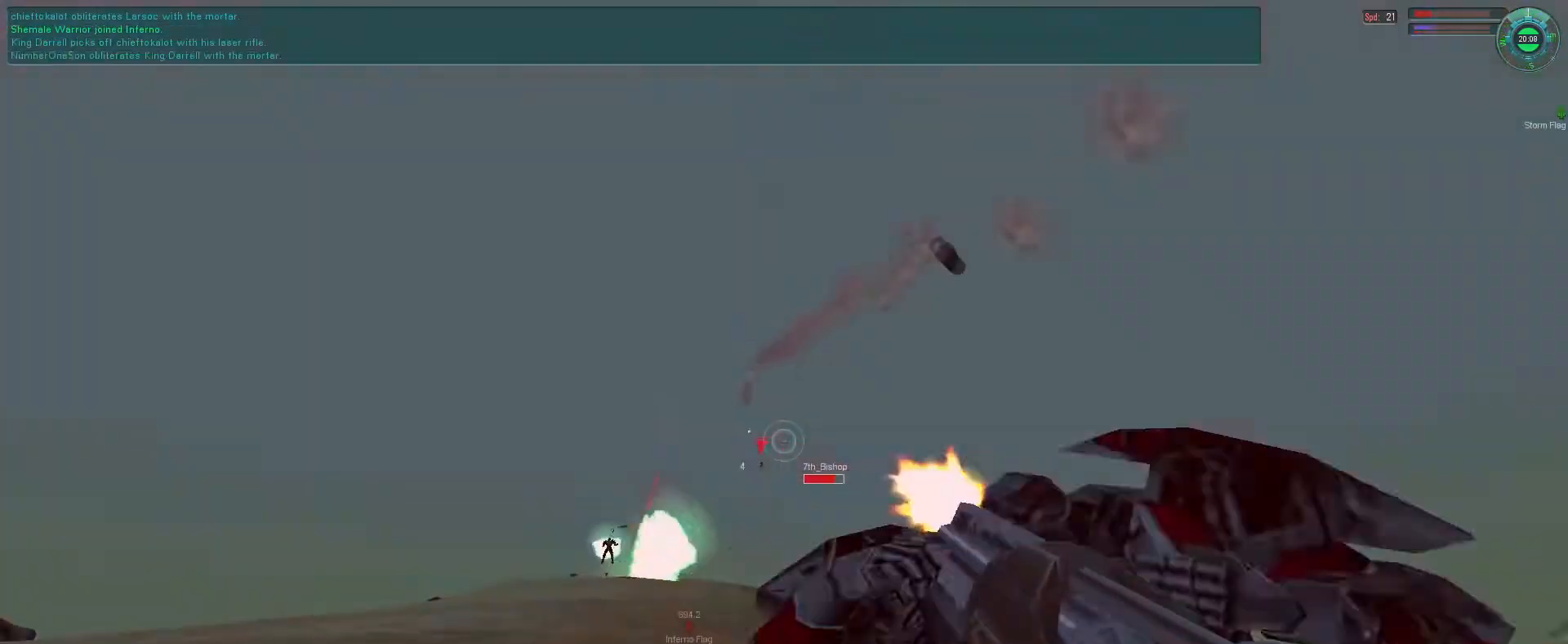
{"keys": ["e"], "mouse": [], "events": [[33, "q", "up"], [400, "f", "down"], [433, "mouse_left", "up"], [500, "f", "up"]]}
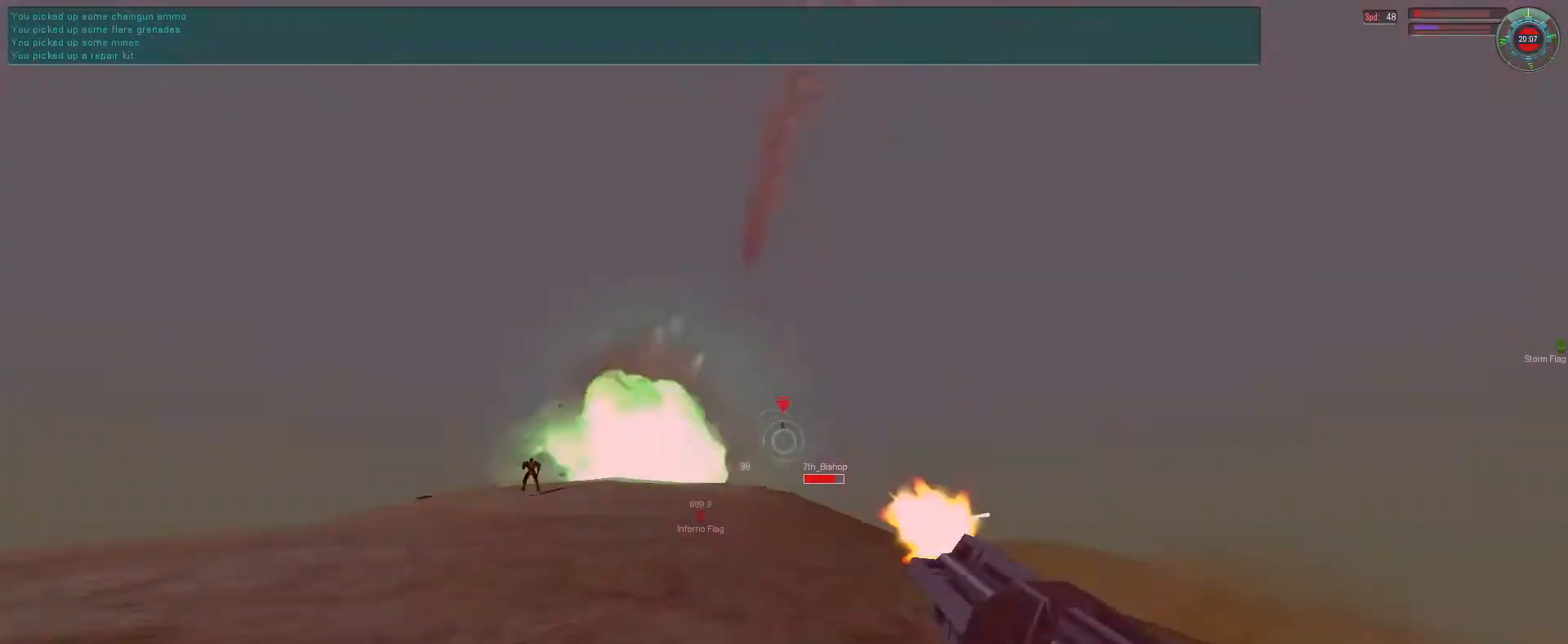
{"keys": [], "mouse": ["right"], "events": [[166, "space", "down"], [233, "mouse_right", "down"], [333, "g", "down"], [366, "e", "up"], [366, "space", "up"], [433, "g", "up"]]}
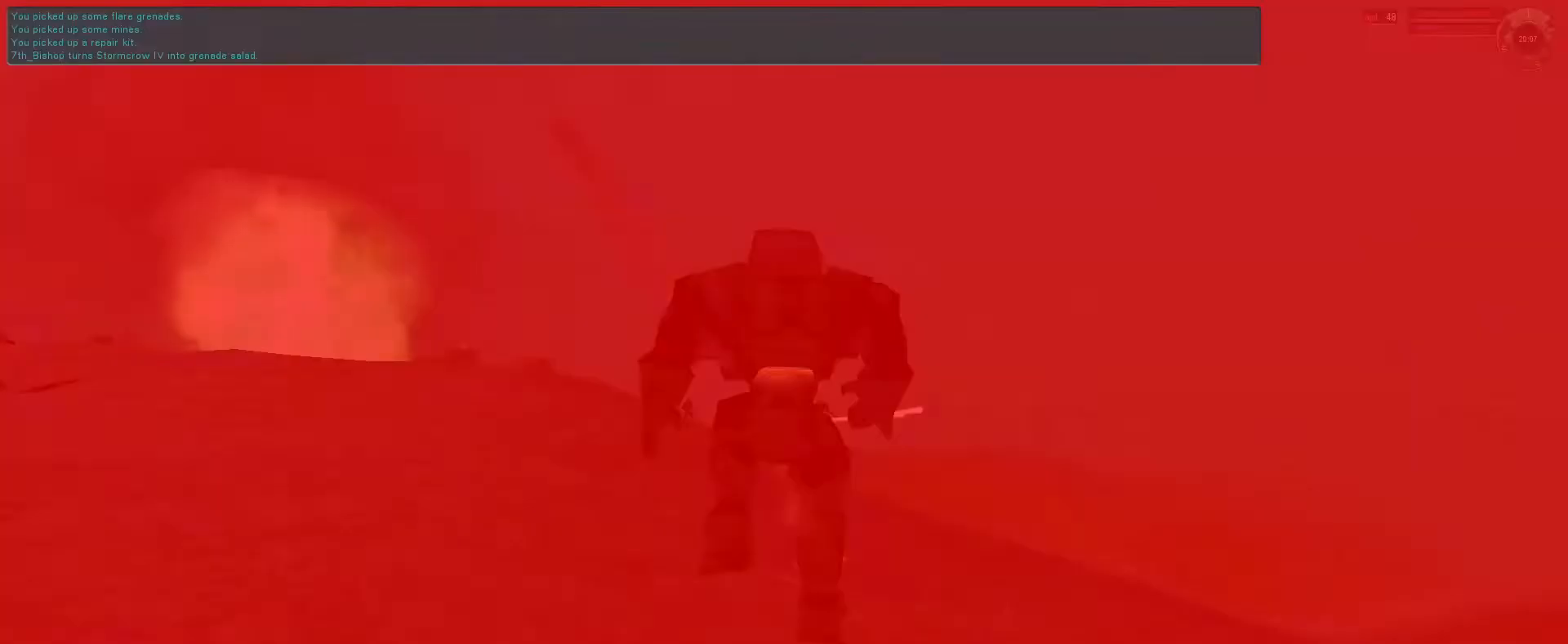
{"keys": [], "mouse": [], "events": [[300, "mouse_right", "up"]]}
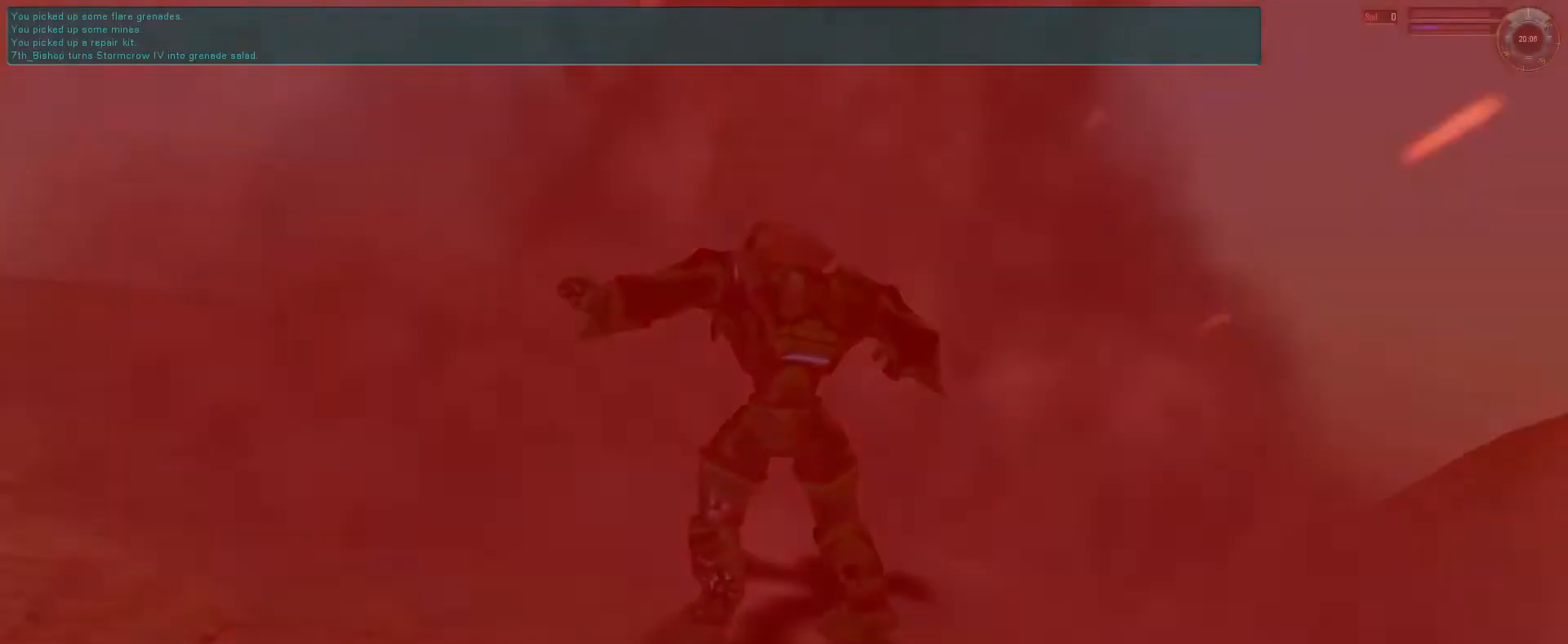
{"keys": [], "mouse": [], "events": []}
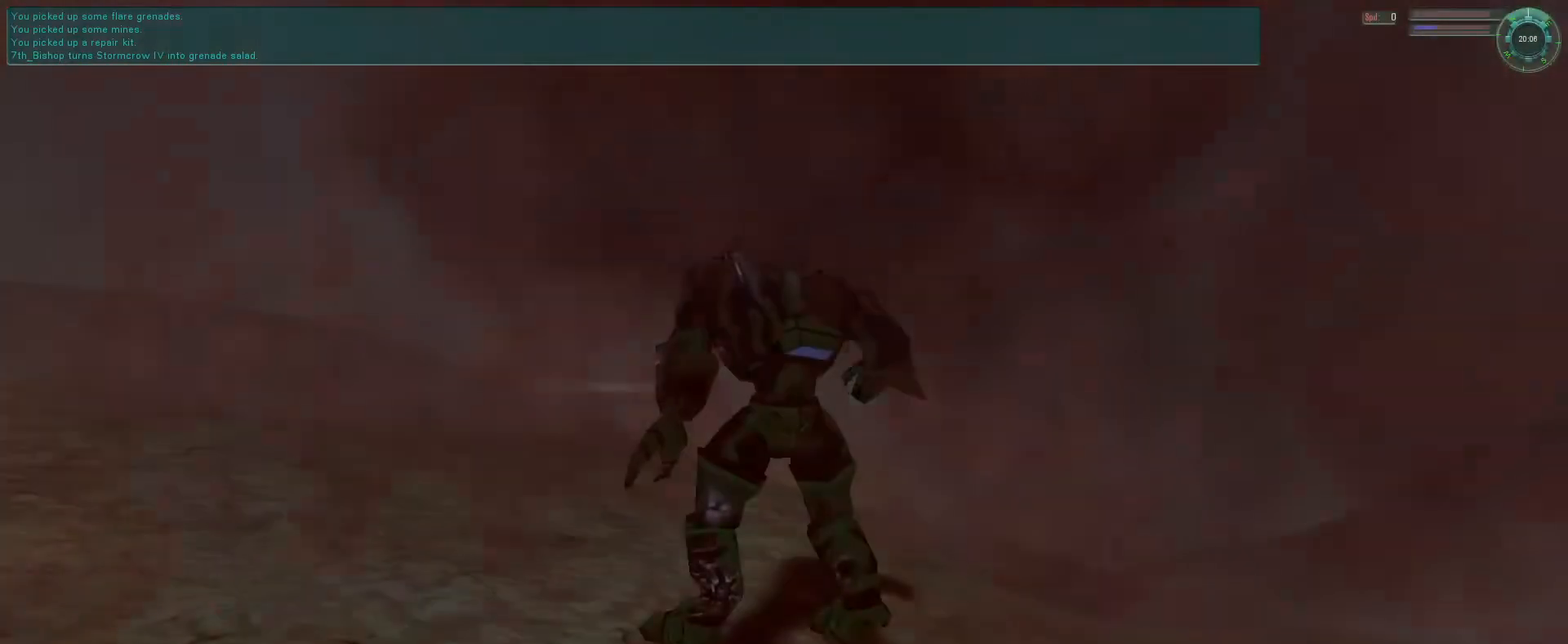
{"keys": [], "mouse": [], "events": []}
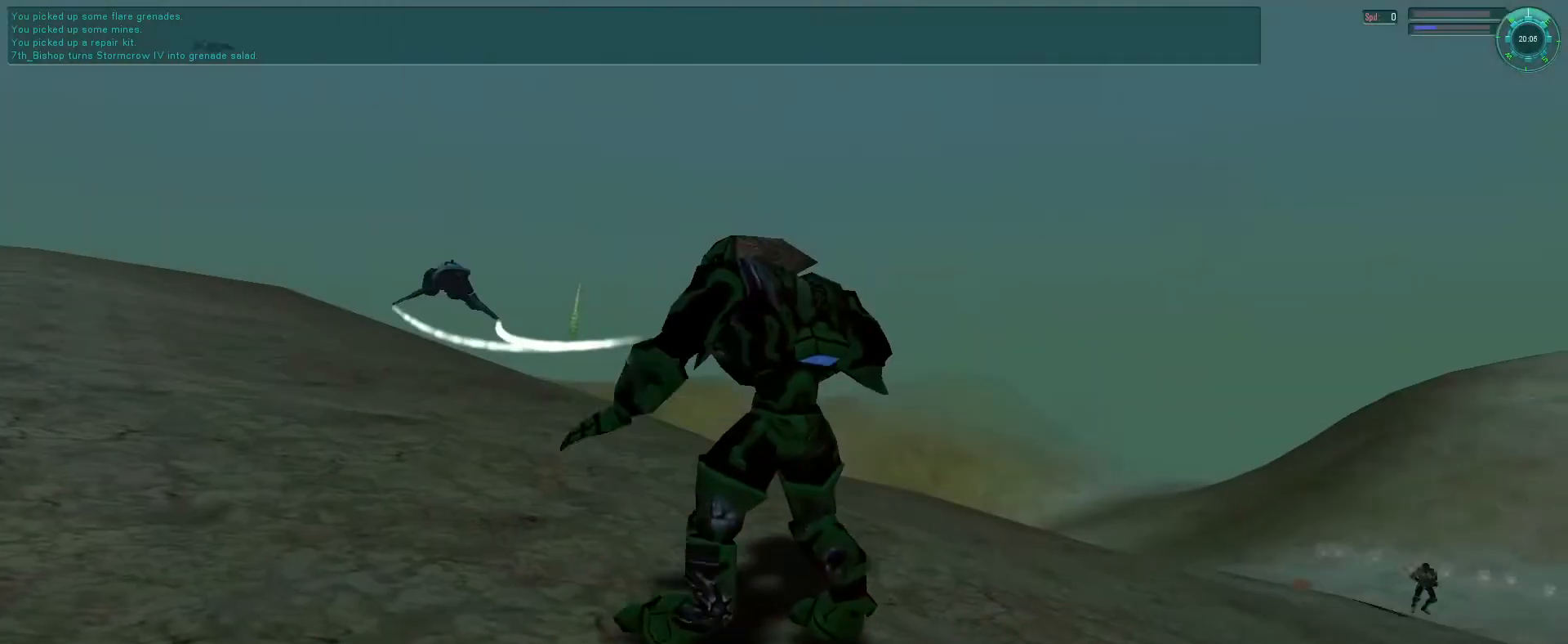
{"keys": [], "mouse": [], "events": []}
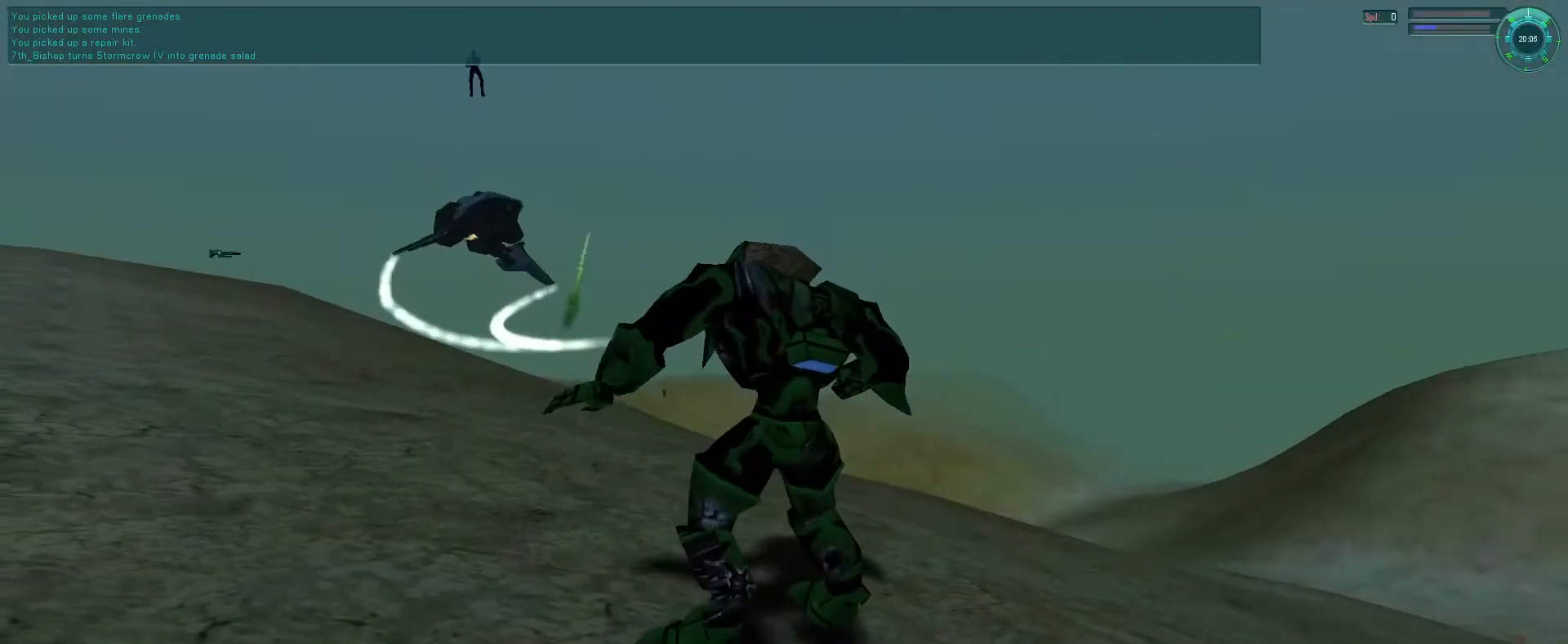
{"keys": [], "mouse": [], "events": [[66, "mouse_left", "down"], [200, "a", "down"], [200, "mouse_left", "up"], [233, "mouse_left", "down"], [266, "a", "up"], [333, "a", "down"], [366, "mouse_left", "up"], [433, "a", "up"]]}
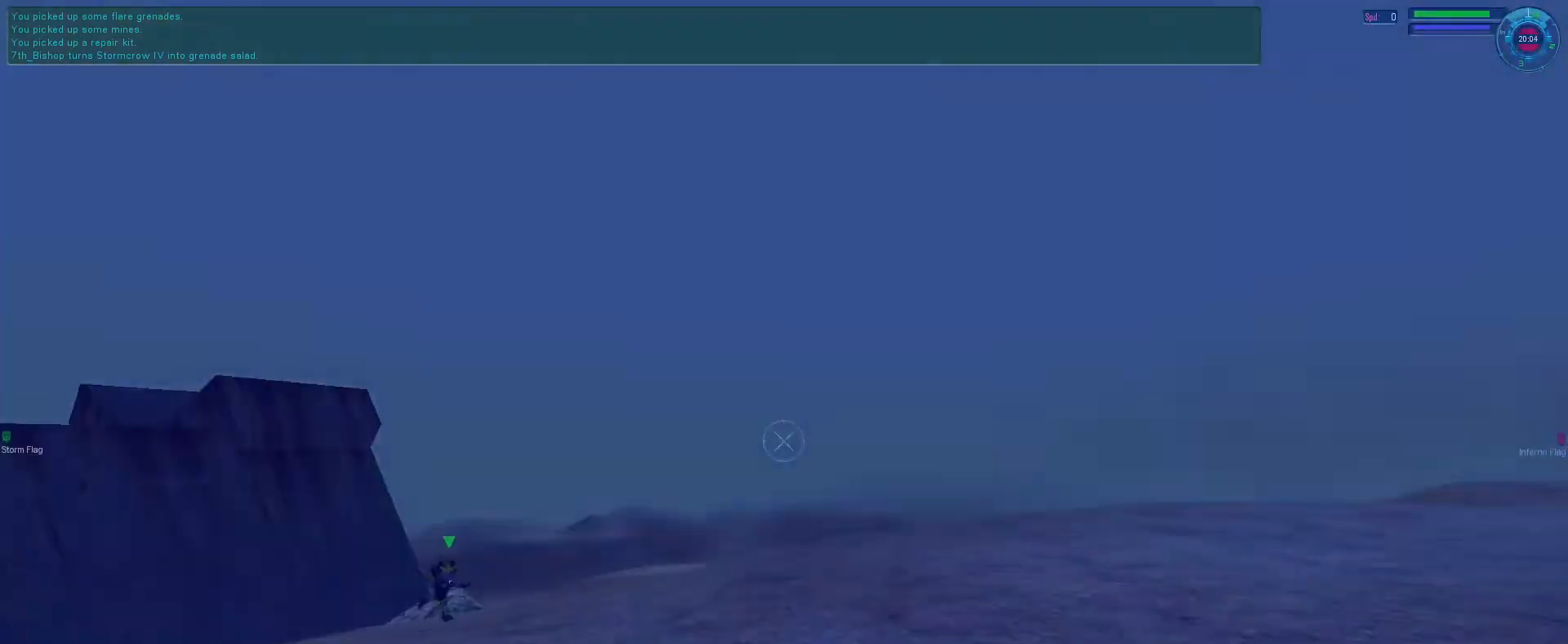
{"keys": ["a", "e"], "mouse": ["mb5"], "events": [[133, "mouse_mb5", "down"], [400, "e", "down"], [500, "a", "down"]]}
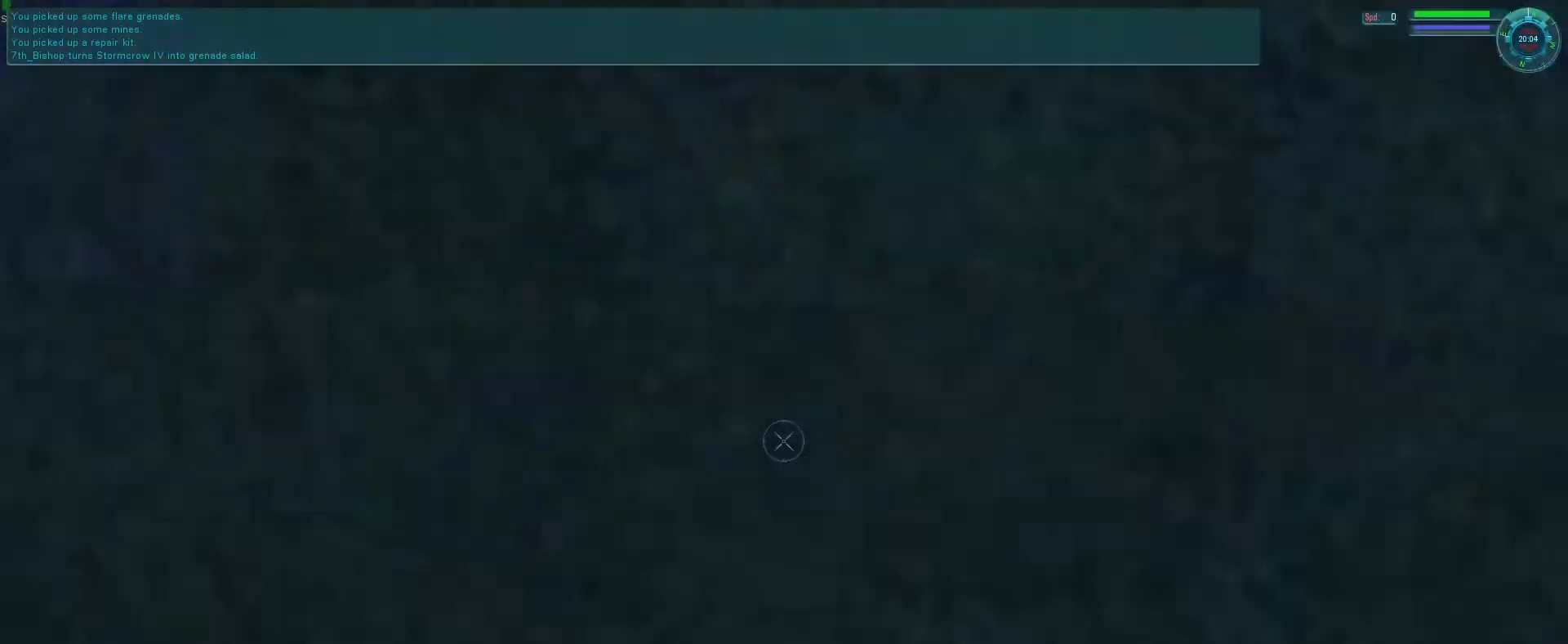
{"keys": ["e", "f", "tab"], "mouse": ["mb5"], "events": [[66, "a", "up"], [300, "f", "down"], [433, "tab", "down"]]}
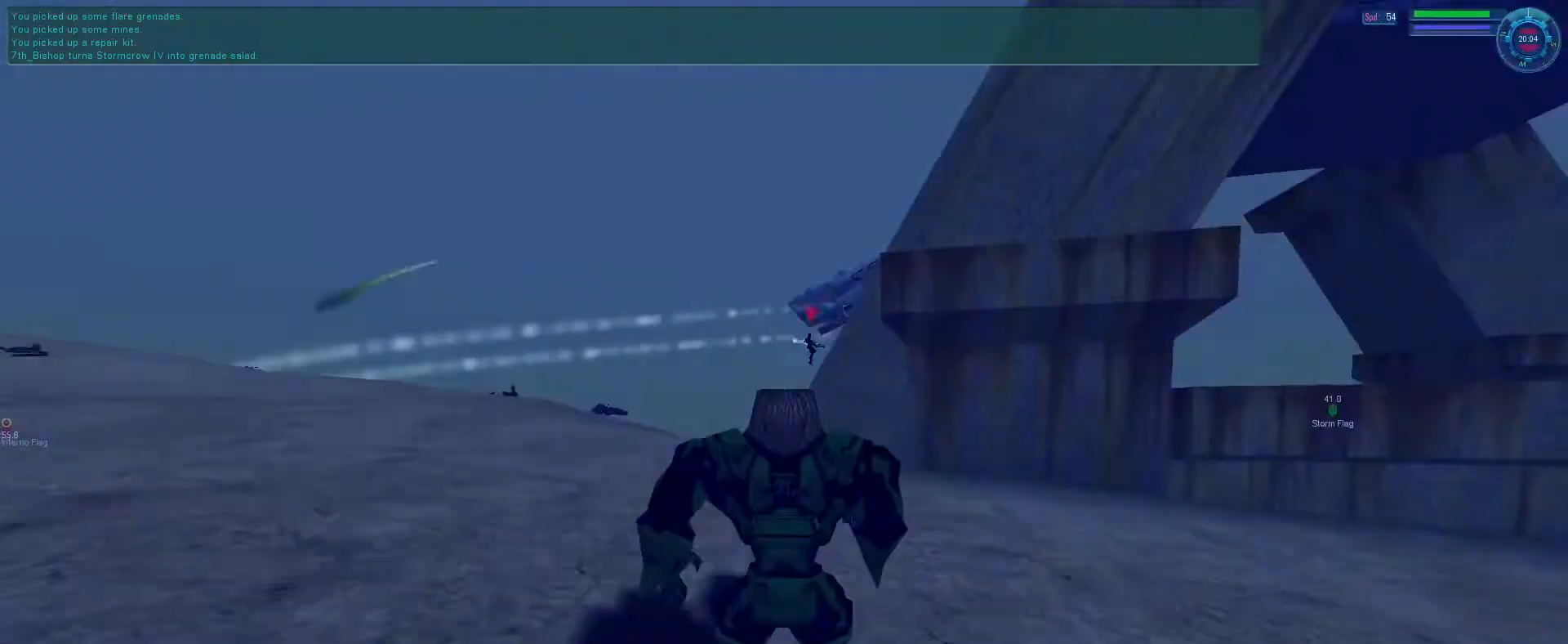
{"keys": ["e", "space"], "mouse": ["right", "mb5"], "events": [[33, "tab", "up"], [166, "tab", "down"], [266, "tab", "up"], [300, "mouse_right", "down"], [400, "space", "down"], [500, "f", "up"]]}
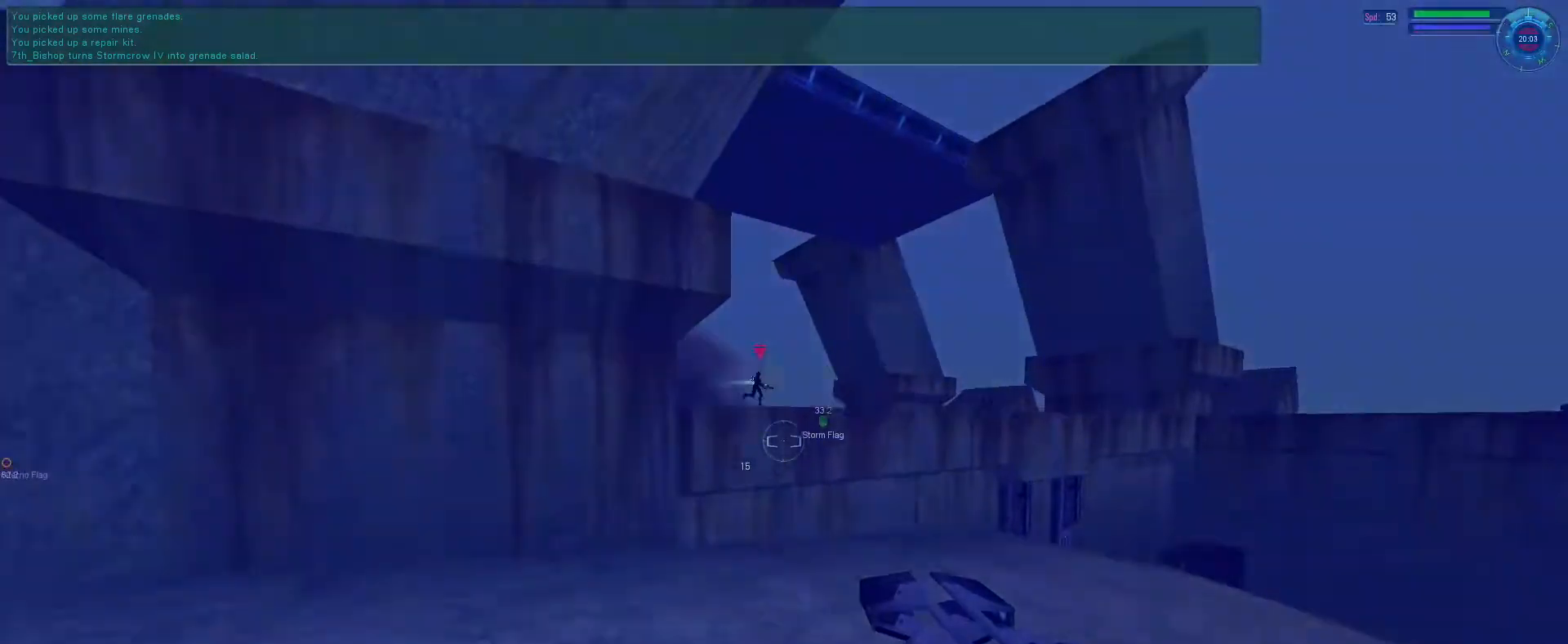
{"keys": ["e", "s"], "mouse": ["right", "mb5"], "events": [[33, "space", "up"], [233, "a", "down"], [333, "a", "up"], [366, "s", "down"]]}
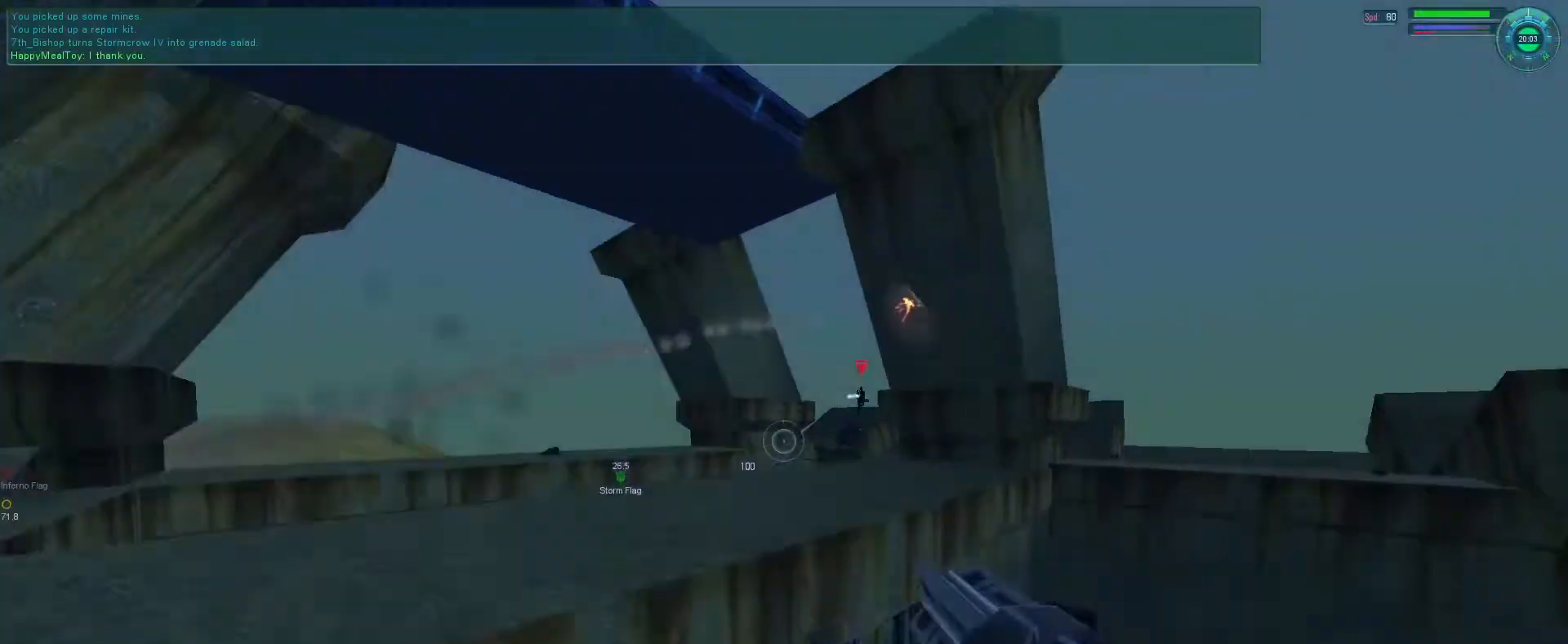
{"keys": [], "mouse": ["mb5"], "events": [[66, "e", "up"], [66, "s", "up"], [133, "mouse_right", "up"]]}
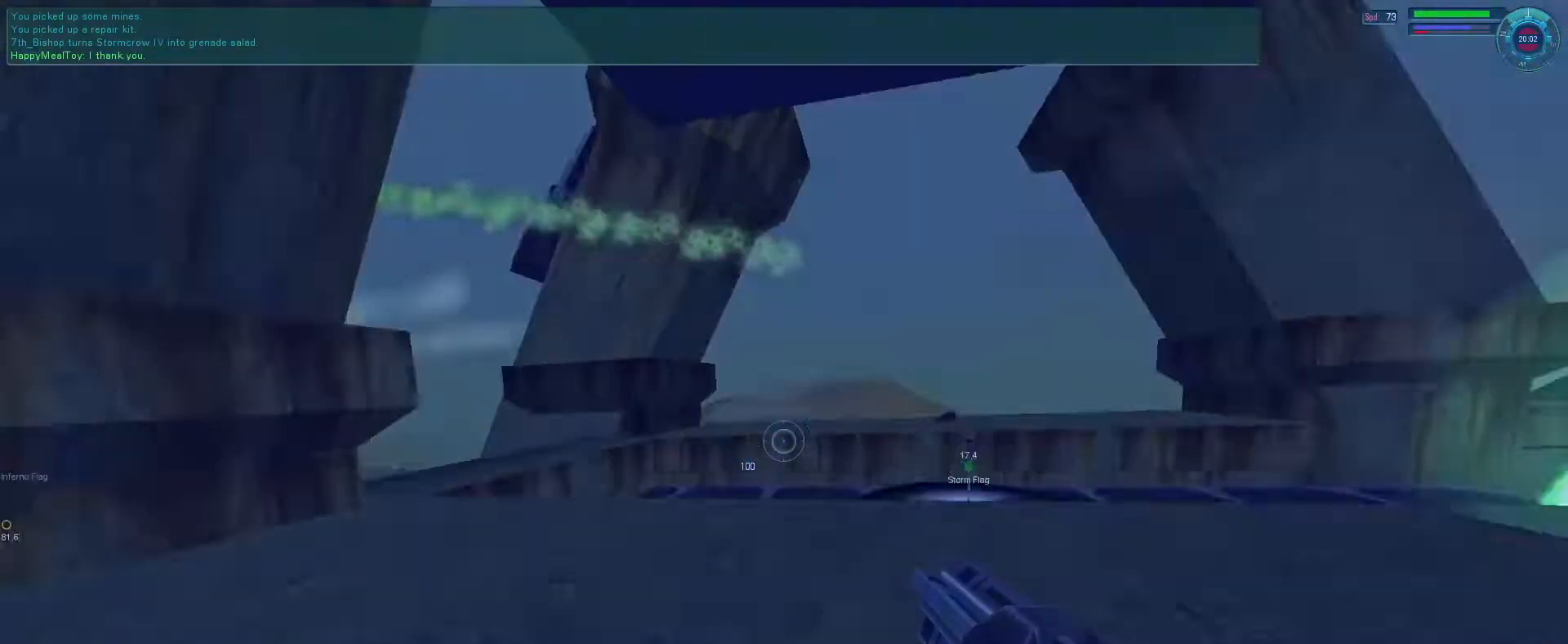
{"keys": ["e", "f"], "mouse": ["mb5"], "events": [[133, "f", "down"], [333, "e", "down"]]}
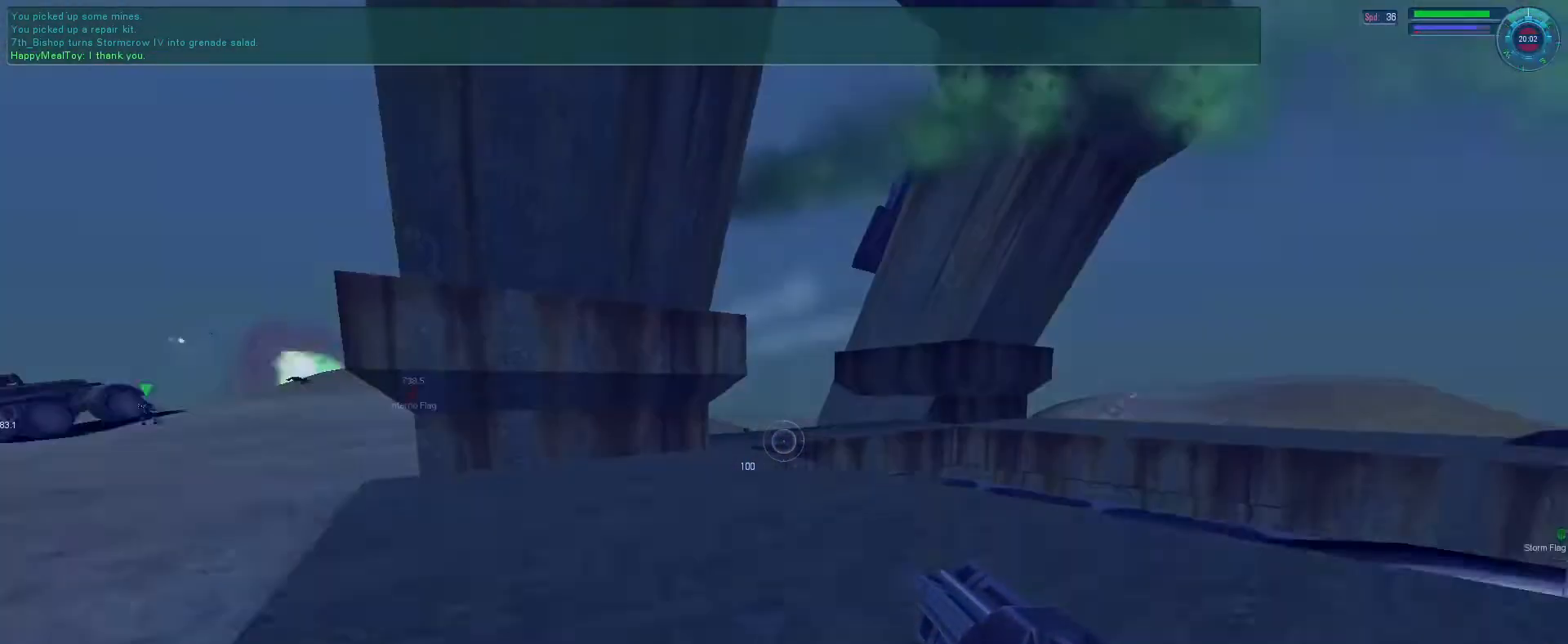
{"keys": ["e"], "mouse": ["mb5"], "events": [[400, "f", "up"]]}
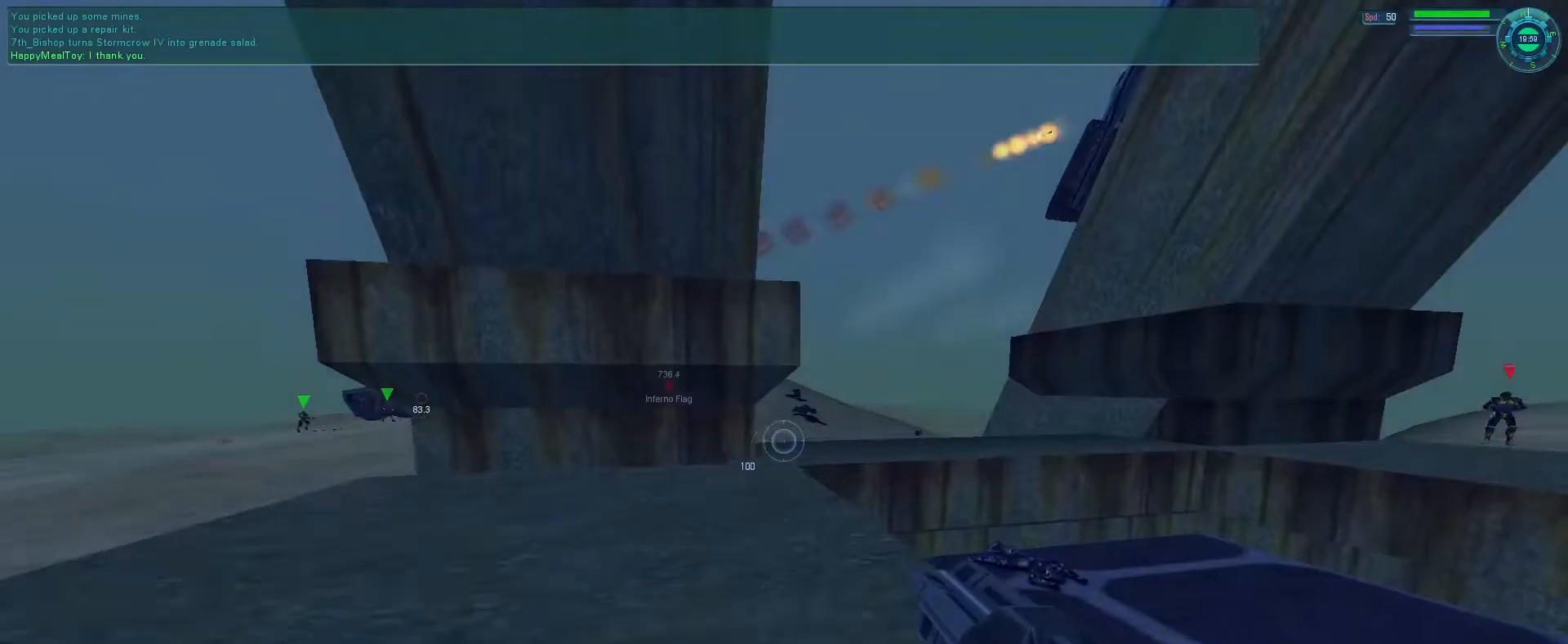
{"keys": ["f", "space"], "mouse": ["left", "right", "mb5"], "events": [[333, "f", "down"], [400, "mouse_left", "down"], [400, "mouse_right", "down"], [433, "space", "down"], [466, "e", "up"]]}
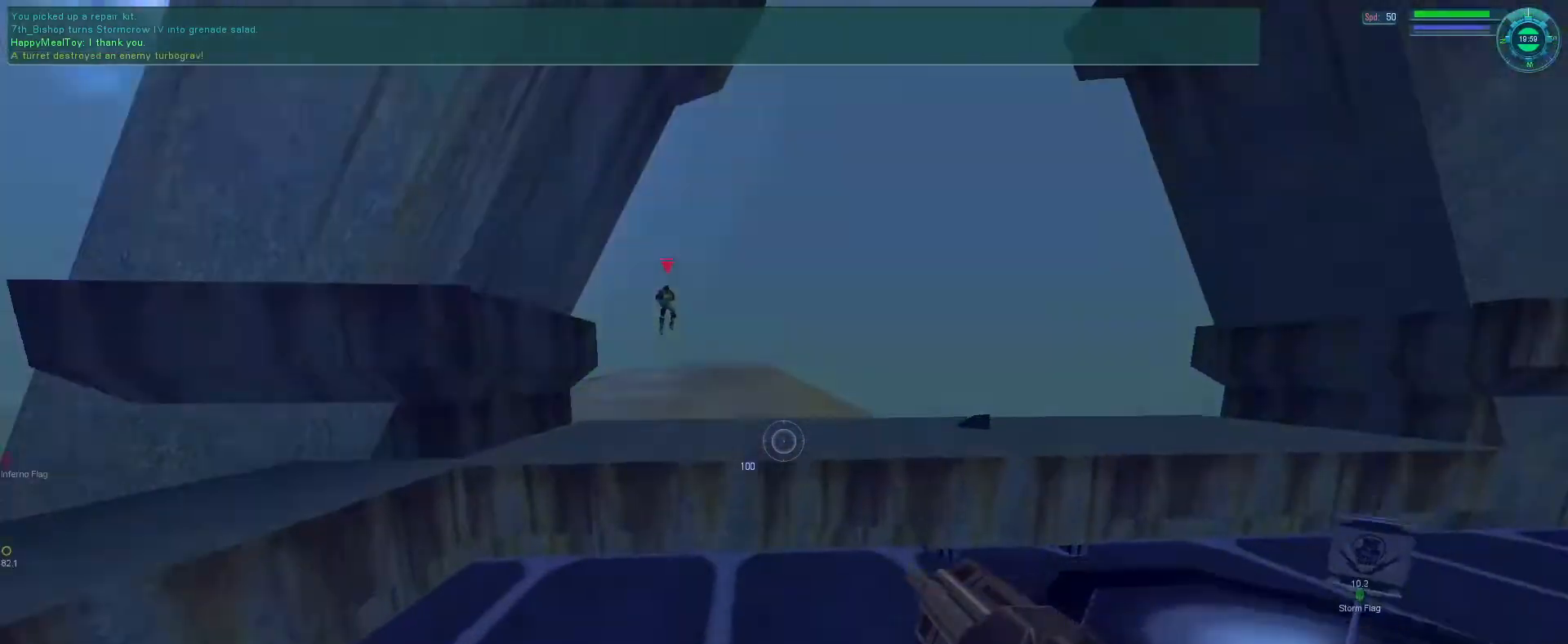
{"keys": ["f"], "mouse": ["left", "right", "mb5"], "events": [[133, "space", "up"]]}
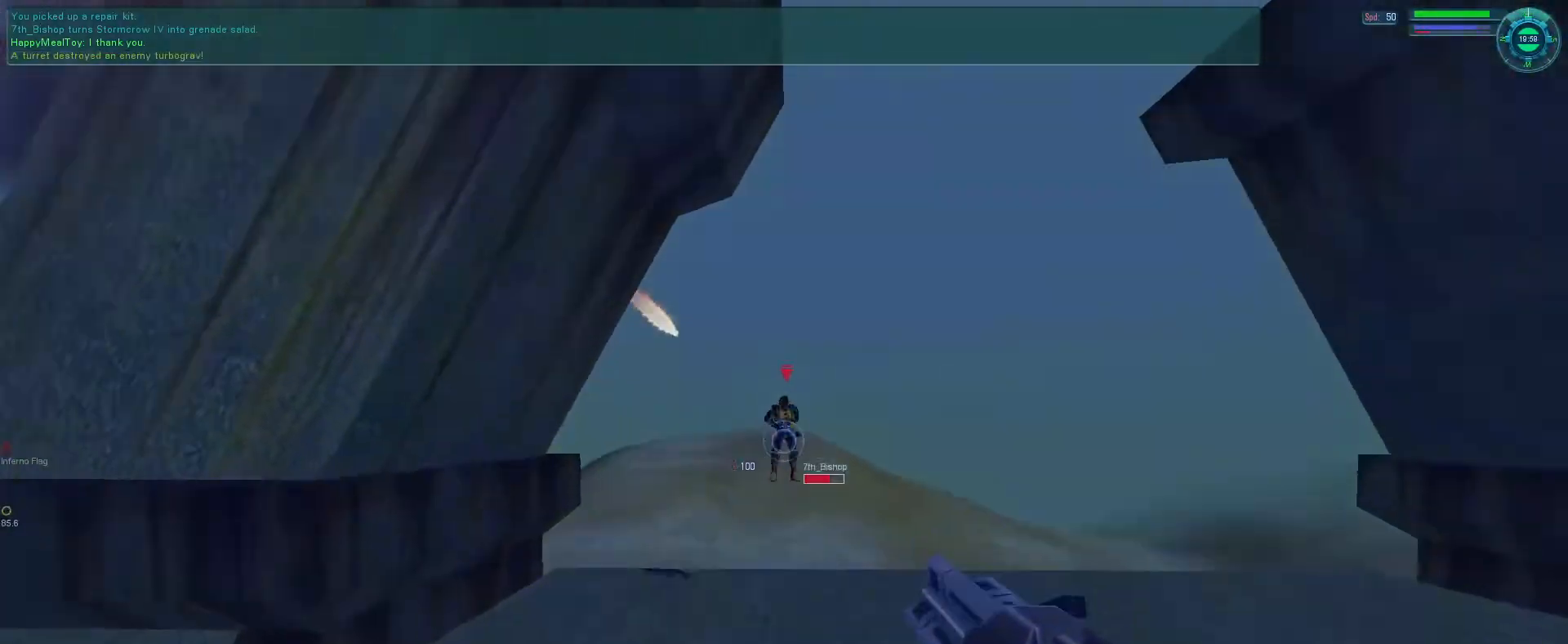
{"keys": [], "mouse": ["left", "mb5"], "events": [[66, "d", "down"], [100, "mouse_right", "up"], [166, "d", "up"], [166, "f", "up"]]}
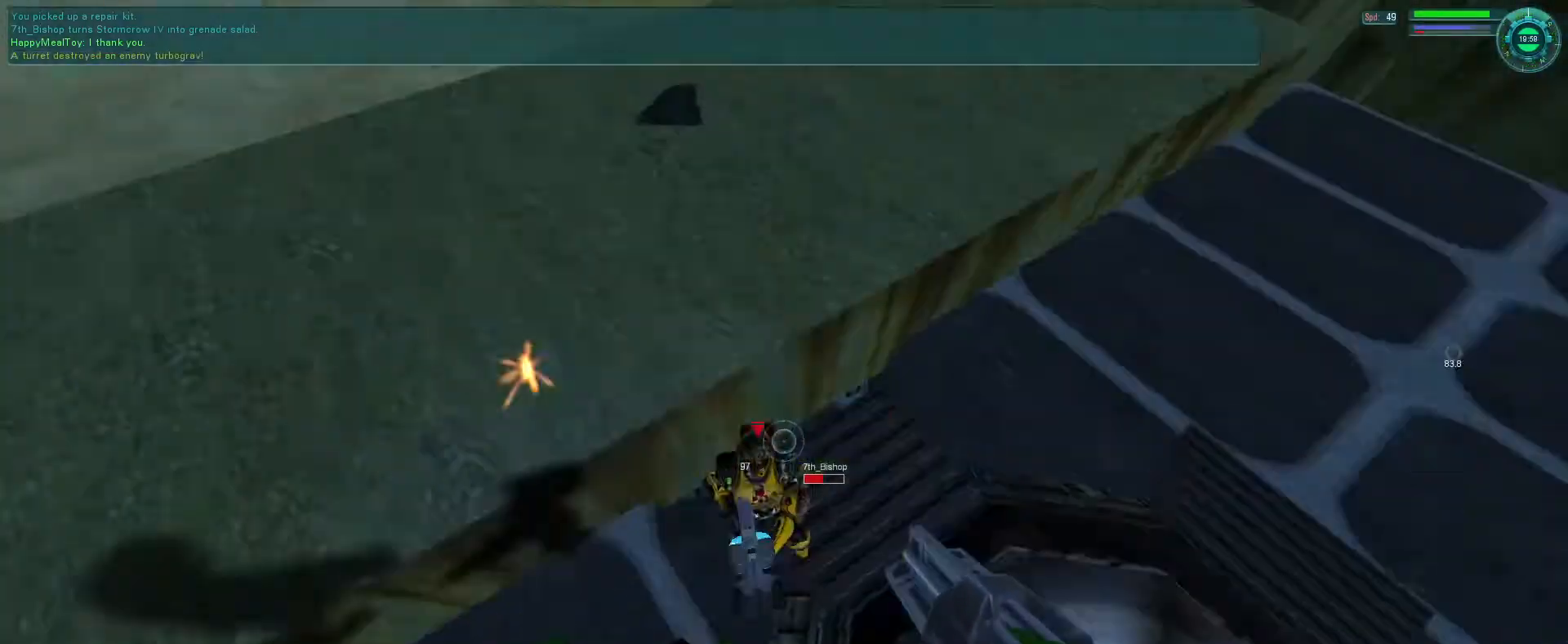
{"keys": [], "mouse": ["left", "mb5"], "events": []}
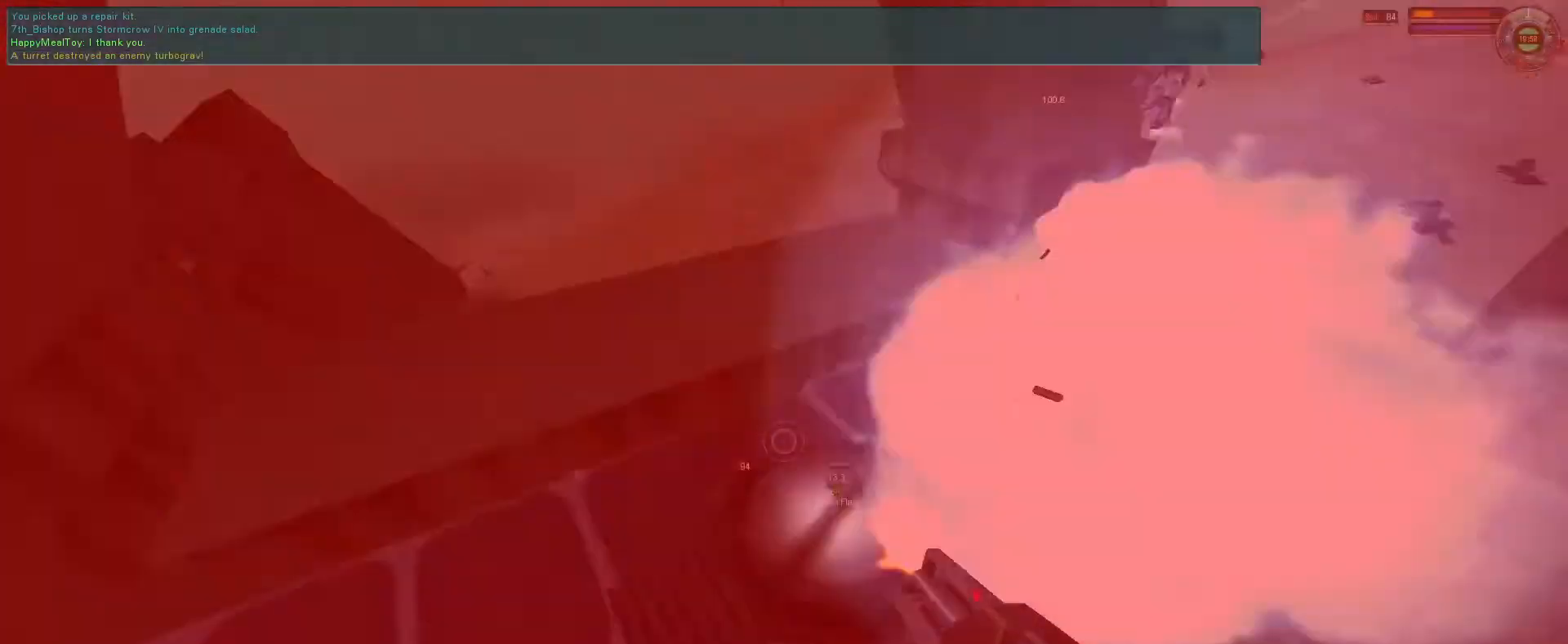
{"keys": ["e", "q"], "mouse": ["left", "right", "mb5"], "events": [[100, "e", "down"], [166, "mouse_right", "down"], [166, "q", "down"], [300, "f", "down"], [300, "q", "up"], [400, "q", "down"], [500, "f", "up"]]}
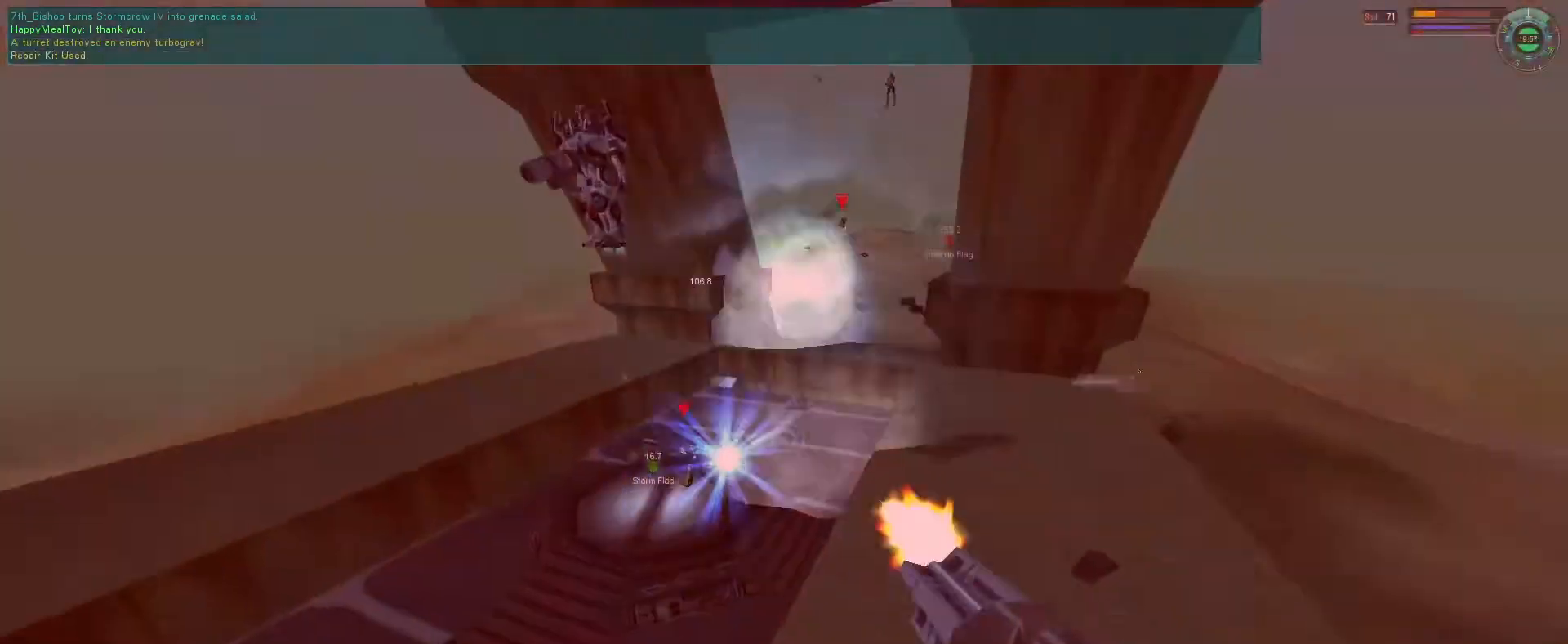
{"keys": ["e", "f"], "mouse": ["left", "mb5"], "events": [[66, "q", "up"], [333, "mouse_right", "up"], [366, "q", "down"], [433, "q", "up"], [466, "f", "down"]]}
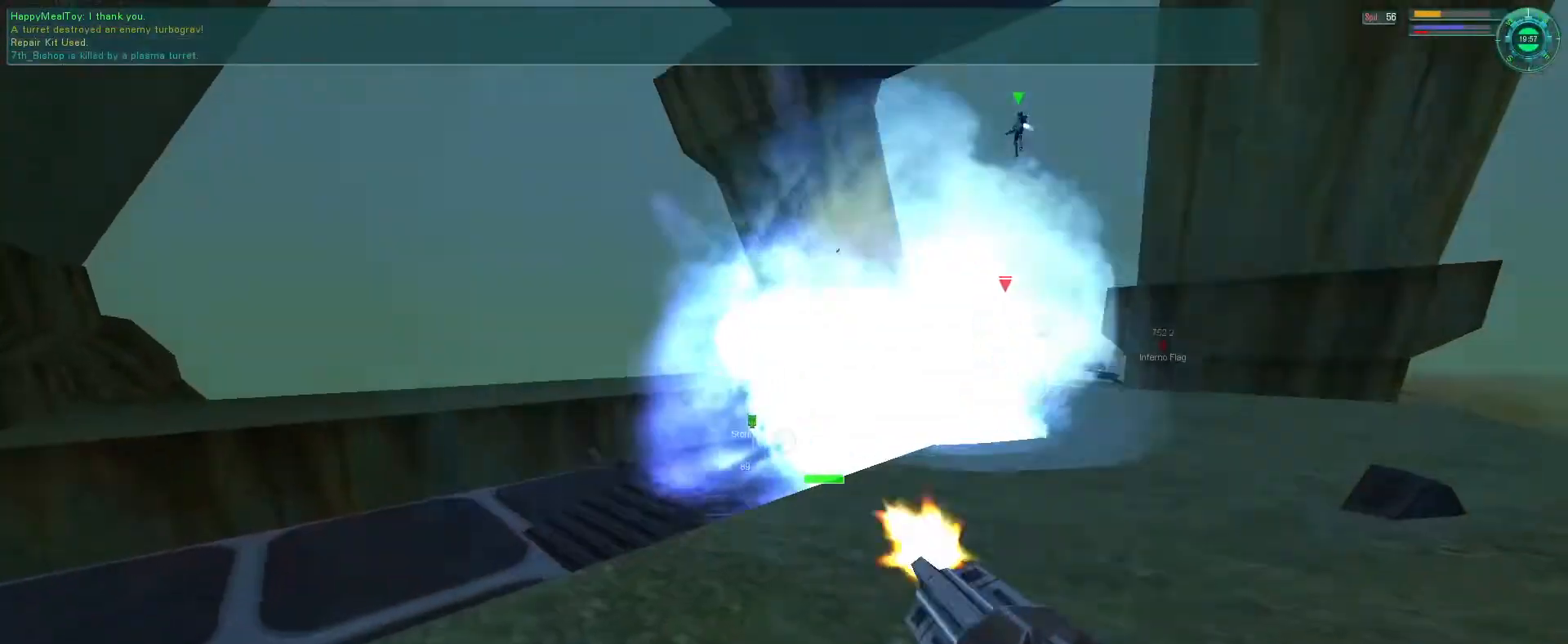
{"keys": ["e"], "mouse": [], "events": [[66, "f", "up"], [66, "mouse_mb5", "up"], [100, "mouse_left", "up"]]}